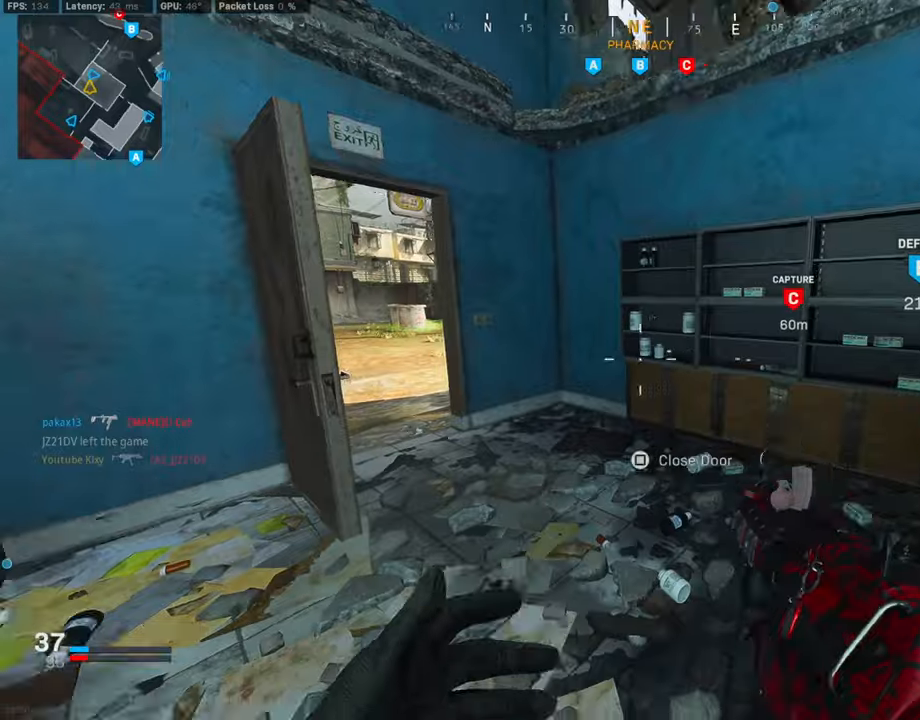
Gameplay with a controller (PlayStation layout); each line is a JSON object with the inputs held at the frame after it. "events" lists button and stick changes between this image and that frame as [ms after this image, input, new state], when the widget could be followed in between.
{"buttons": ["CROSS", "R3"], "left_stick": "up", "right_stick": "left", "events": [[17, "left_stick", "up"], [34, "right_stick", "center"], [168, "R3", "down"], [286, "L3", "up"], [320, "R3", "up"], [371, "right_stick", "left"], [388, "L3", "down"], [388, "R3", "down"], [489, "CROSS", "down"], [489, "L3", "up"]]}
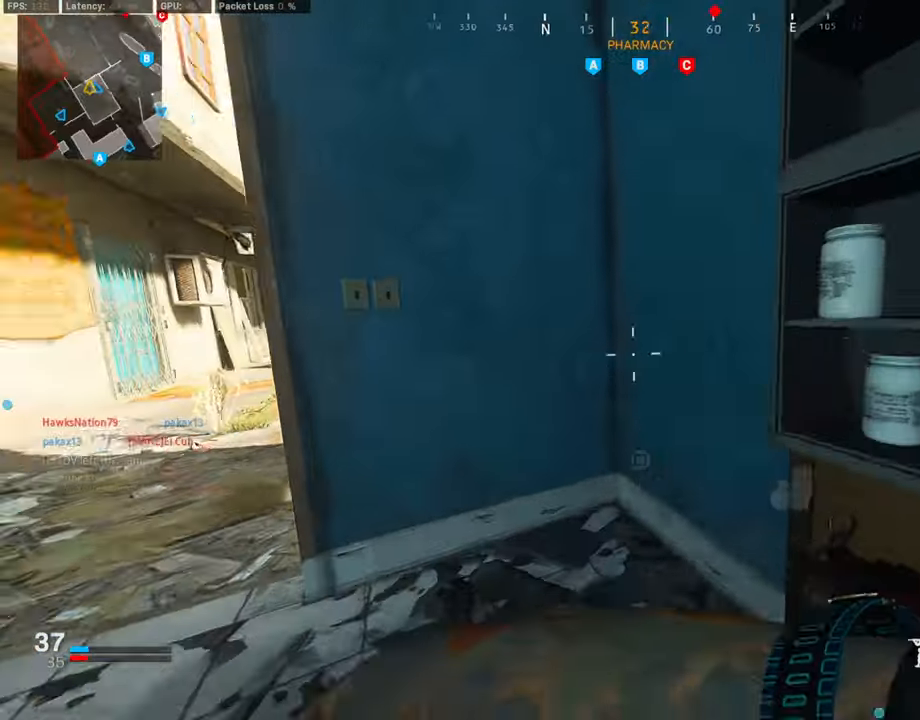
{"buttons": [], "left_stick": "center", "right_stick": "center", "events": [[17, "R3", "up"], [33, "left_stick", "center"], [135, "right_stick", "center"], [151, "CROSS", "up"], [151, "left_stick", "left"], [320, "left_stick", "center"]]}
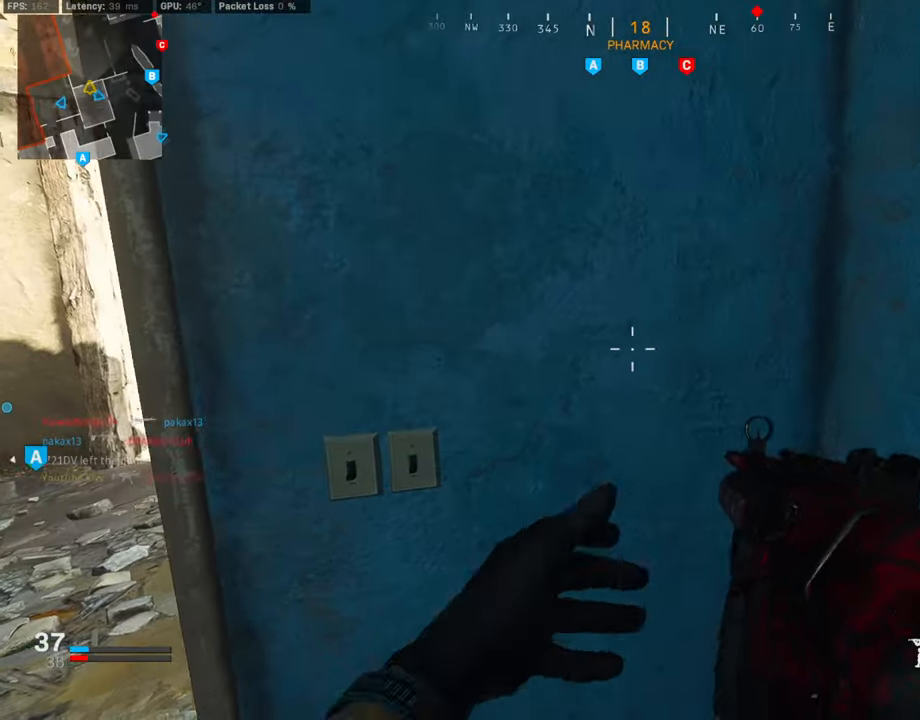
{"buttons": ["L3"], "left_stick": "up-left", "right_stick": "right", "events": [[68, "left_stick", "left"], [253, "left_stick", "up-left"], [287, "L3", "down"], [388, "right_stick", "right"]]}
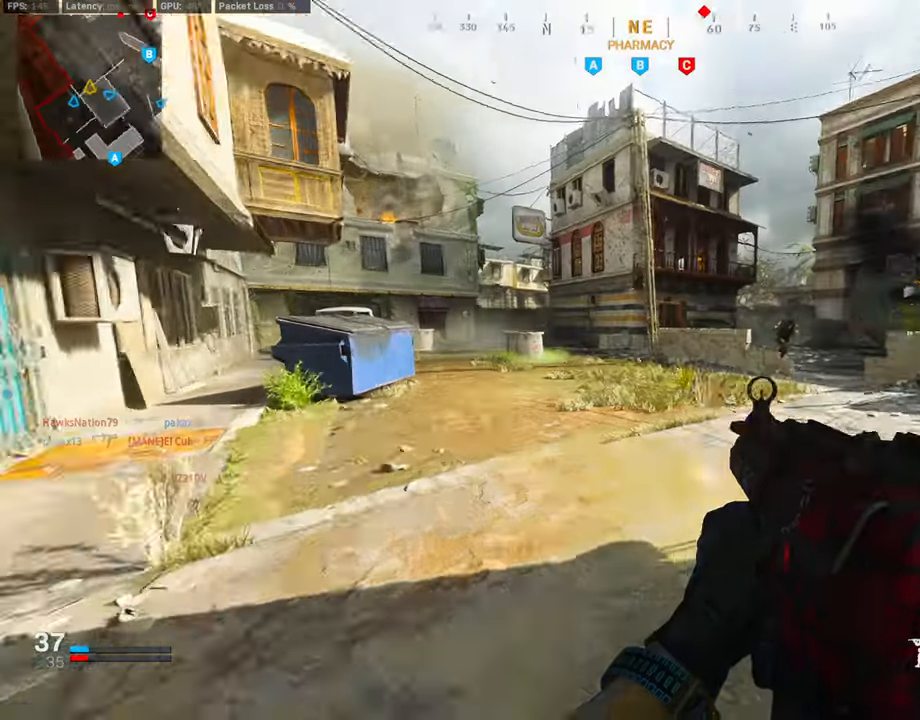
{"buttons": ["L1", "R1"], "left_stick": "center", "right_stick": "center", "events": [[17, "right_stick", "center"], [85, "L3", "up"], [85, "right_stick", "right"], [169, "L1", "down"], [169, "left_stick", "left"], [337, "right_stick", "up-left"], [489, "R1", "down"], [489, "left_stick", "center"], [489, "right_stick", "center"]]}
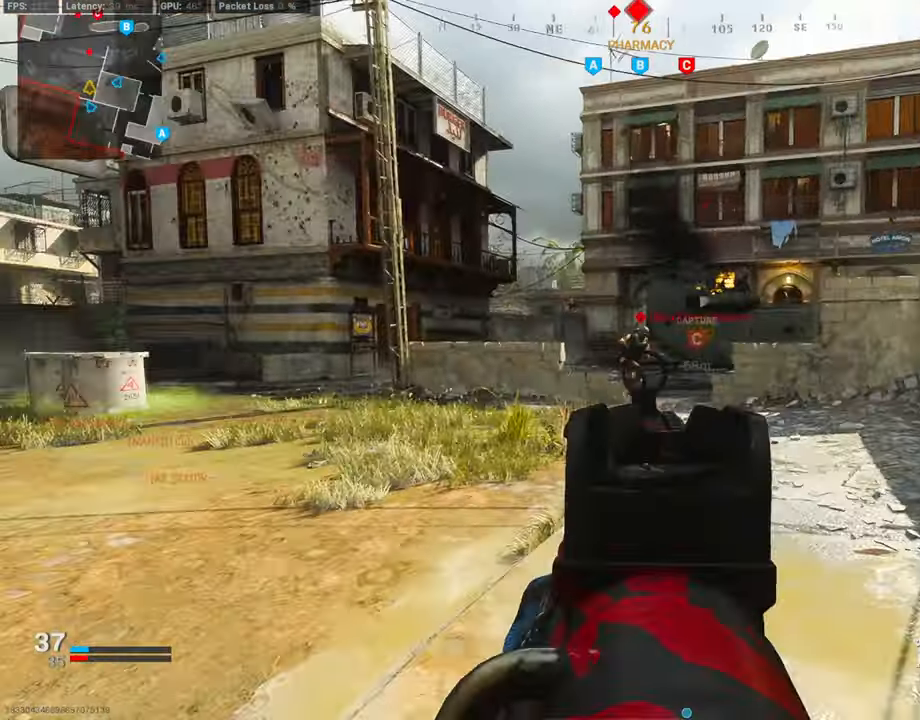
{"buttons": ["L1", "R1"], "left_stick": "left", "right_stick": "center", "events": [[34, "left_stick", "right"], [101, "right_stick", "left"], [202, "right_stick", "center"], [287, "right_stick", "left"], [422, "right_stick", "center"], [438, "left_stick", "left"]]}
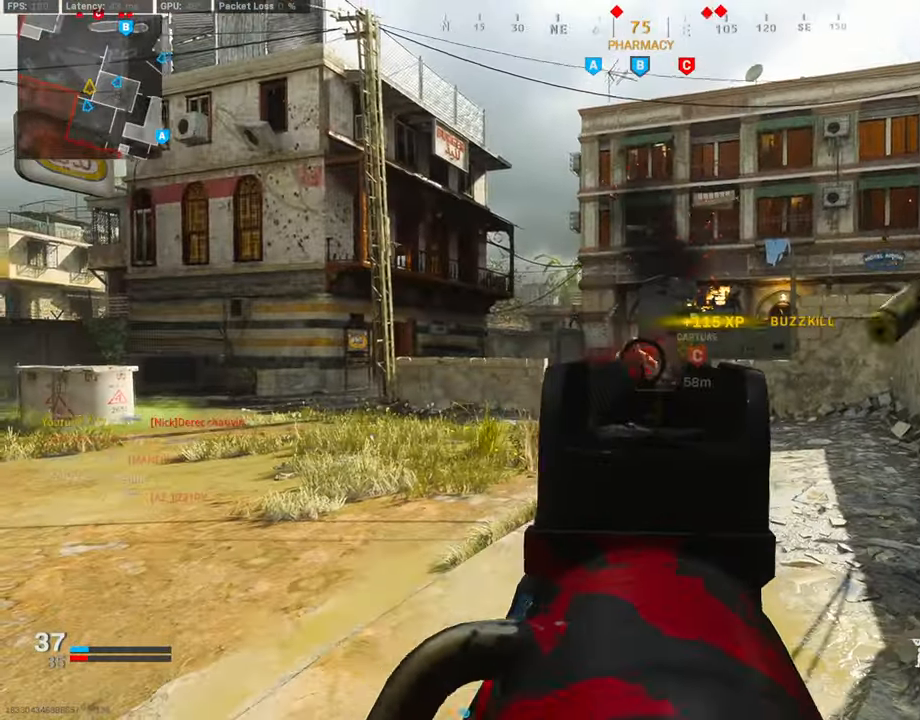
{"buttons": ["L1", "R1"], "left_stick": "left", "right_stick": "center", "events": [[50, "L1", "up"], [50, "R1", "up"], [84, "right_stick", "left"], [118, "left_stick", "up-left"], [168, "L3", "down"], [185, "L1", "down"], [219, "right_stick", "up"], [236, "L3", "up"], [320, "left_stick", "left"], [421, "R1", "down"], [455, "right_stick", "center"]]}
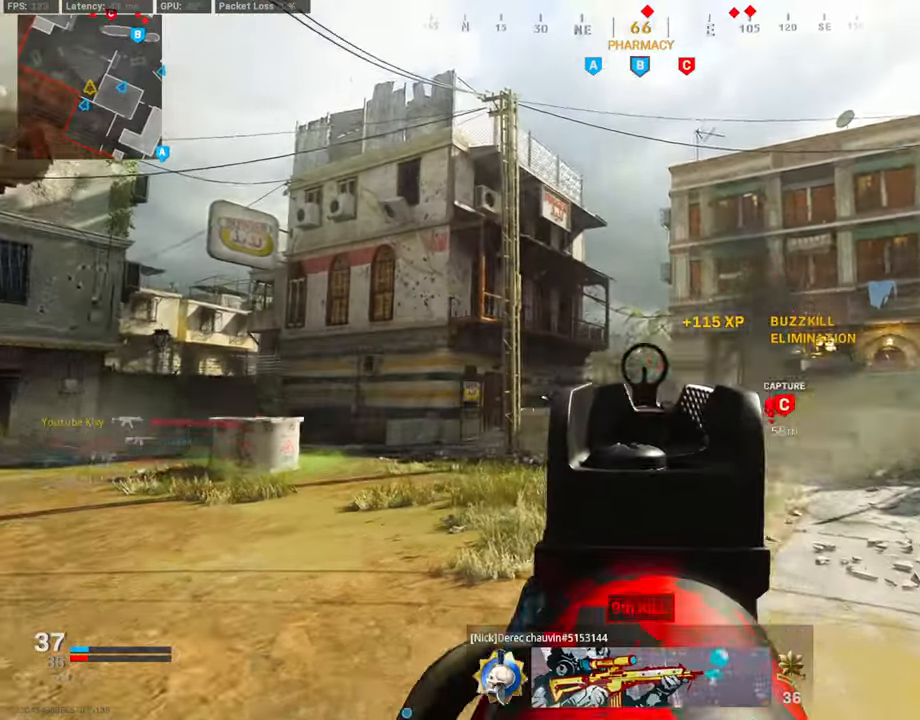
{"buttons": ["L1", "R1"], "left_stick": "right", "right_stick": "center", "events": [[33, "left_stick", "up-right"], [33, "right_stick", "down-right"], [135, "left_stick", "right"], [253, "right_stick", "down"], [489, "right_stick", "center"]]}
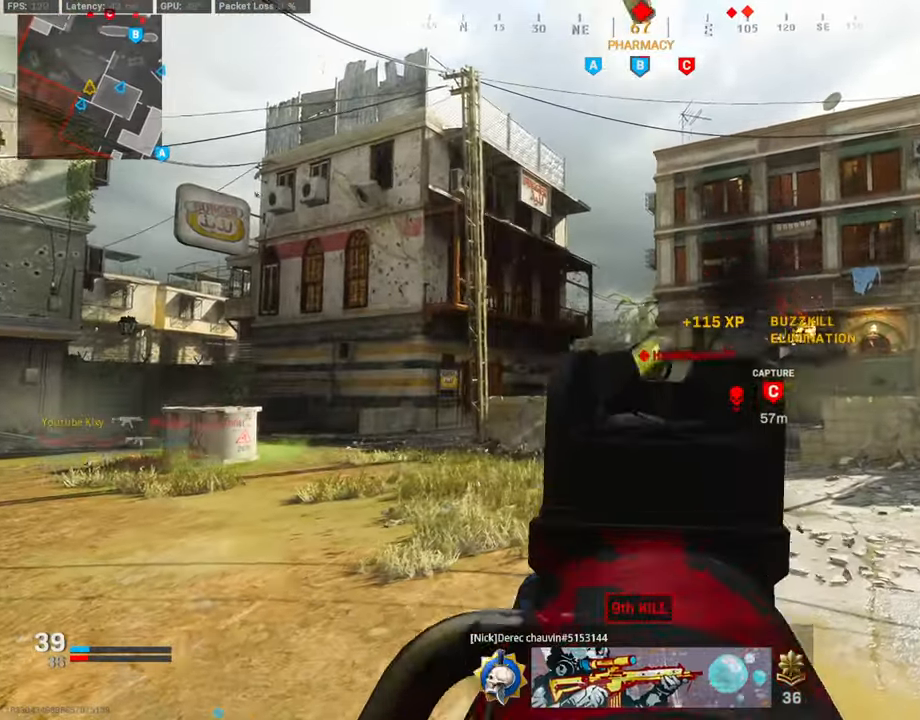
{"buttons": ["L1", "R1"], "left_stick": "center", "right_stick": "down", "events": [[50, "left_stick", "center"], [134, "left_stick", "left"], [168, "right_stick", "down"], [219, "left_stick", "down-left"], [303, "right_stick", "center"], [354, "right_stick", "down"], [472, "left_stick", "center"]]}
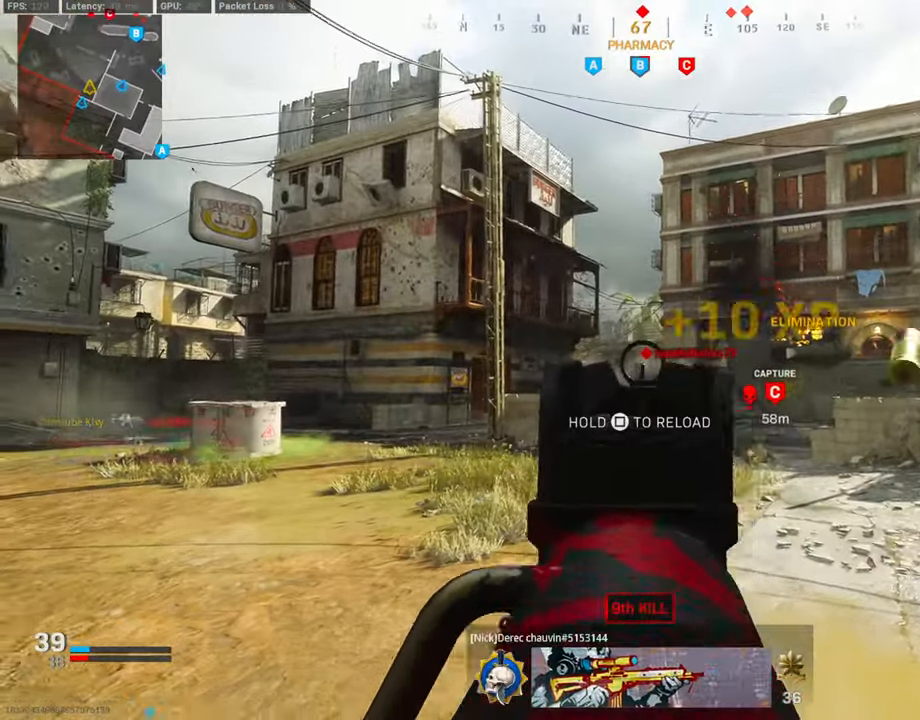
{"buttons": [], "left_stick": "down-right", "right_stick": "right", "events": [[17, "left_stick", "down-right"], [219, "right_stick", "center"], [354, "right_stick", "up"], [422, "L1", "up"], [439, "right_stick", "right"], [489, "R1", "up"]]}
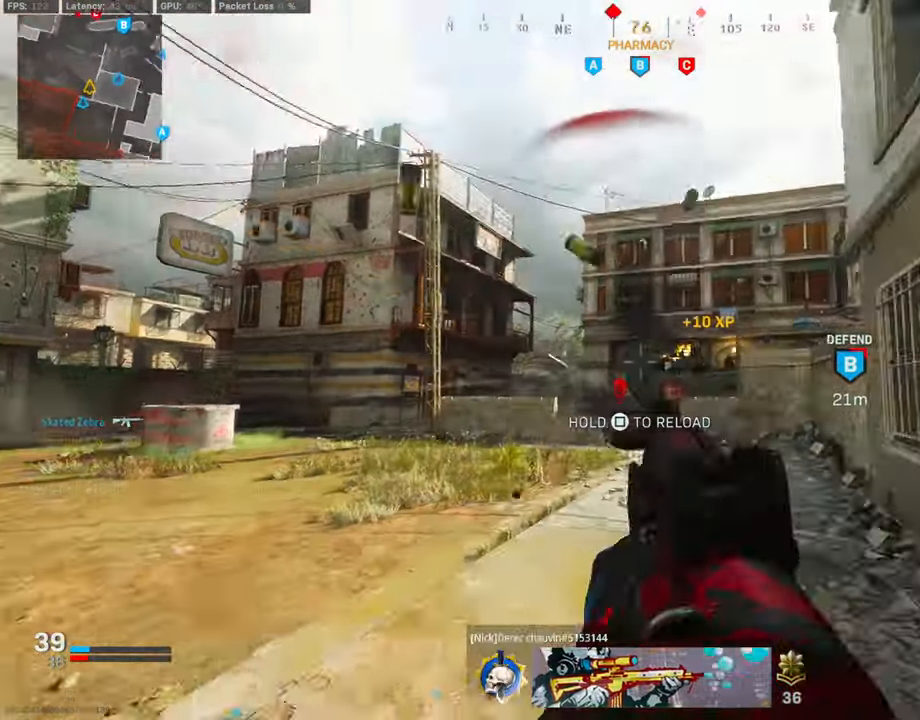
{"buttons": ["L3"], "left_stick": "up", "right_stick": "left", "events": [[84, "left_stick", "up-right"], [118, "L3", "down"], [169, "left_stick", "up"], [270, "right_stick", "center"], [421, "right_stick", "left"]]}
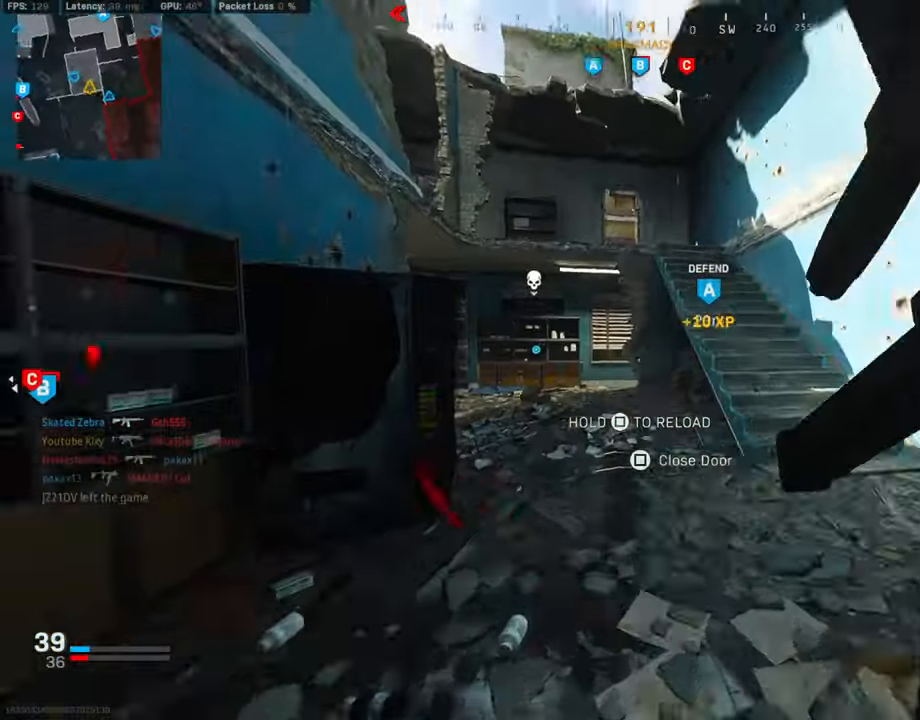
{"buttons": [], "left_stick": "down-right", "right_stick": "left", "events": [[84, "right_stick", "center"], [118, "L3", "up"], [118, "TRIANGLE", "down"], [202, "TRIANGLE", "up"], [354, "right_stick", "left"], [421, "left_stick", "right"], [472, "left_stick", "down-right"]]}
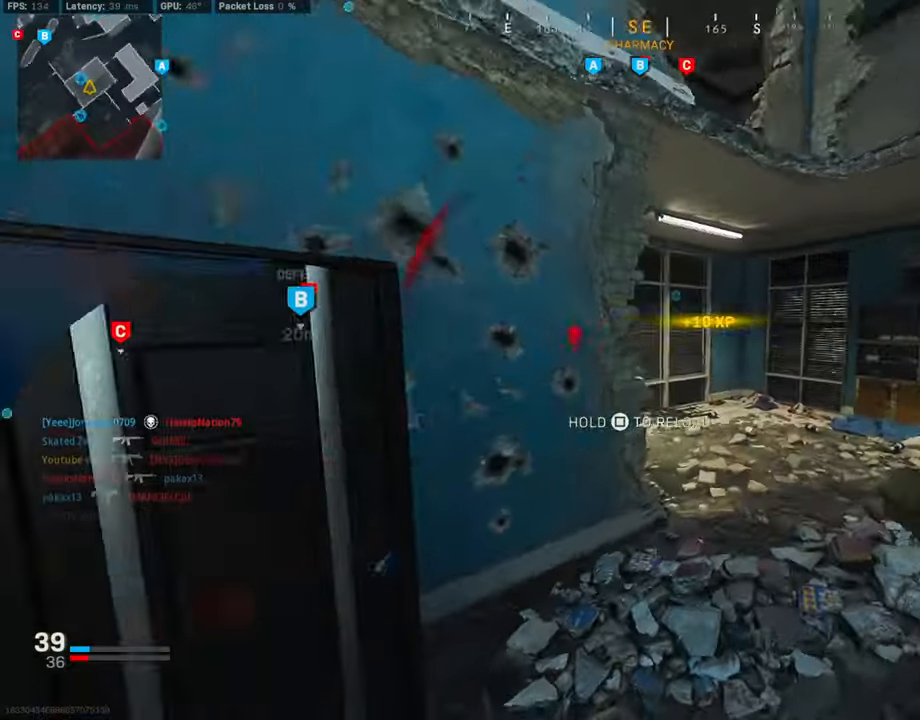
{"buttons": ["SQUARE"], "left_stick": "up-left", "right_stick": "center", "events": [[17, "left_stick", "down"], [67, "left_stick", "down-left"], [202, "right_stick", "center"], [320, "SQUARE", "down"], [337, "left_stick", "up-left"]]}
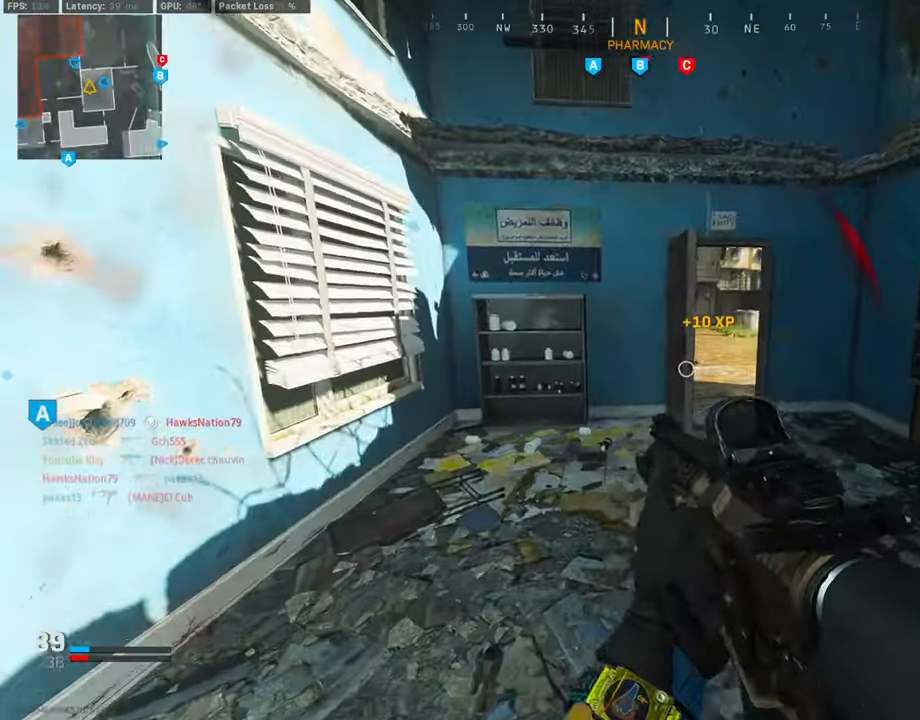
{"buttons": [], "left_stick": "down", "right_stick": "right", "events": [[51, "left_stick", "left"], [270, "SQUARE", "up"], [371, "left_stick", "down-left"], [422, "right_stick", "right"], [473, "left_stick", "down"]]}
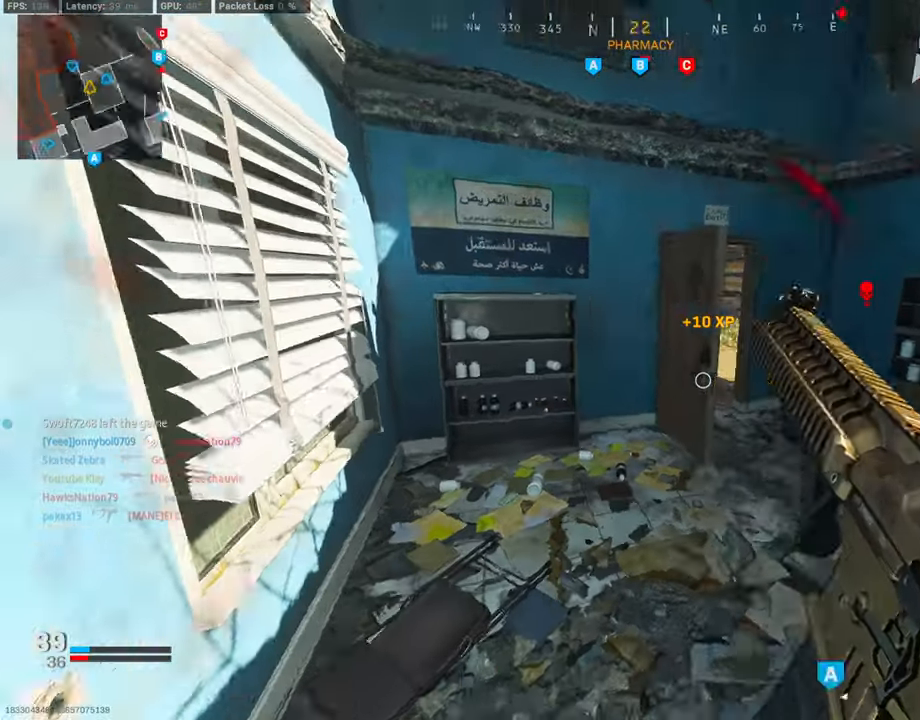
{"buttons": [], "left_stick": "up", "right_stick": "center", "events": [[34, "left_stick", "down-right"], [236, "left_stick", "up-right"], [253, "right_stick", "center"], [338, "left_stick", "up"]]}
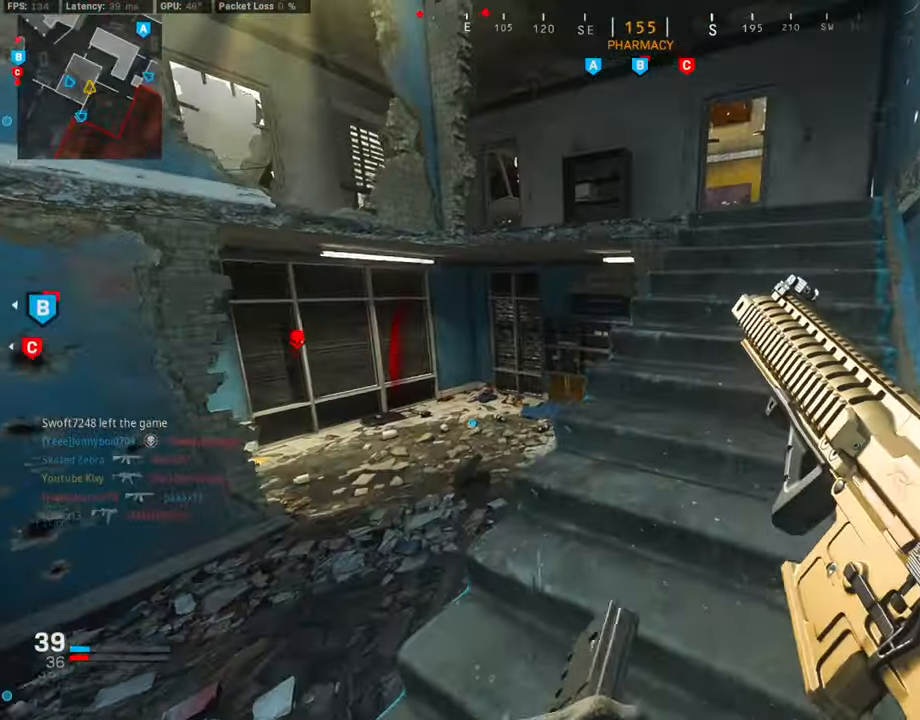
{"buttons": [], "left_stick": "up-right", "right_stick": "left", "events": [[17, "left_stick", "up-right"], [371, "right_stick", "left"]]}
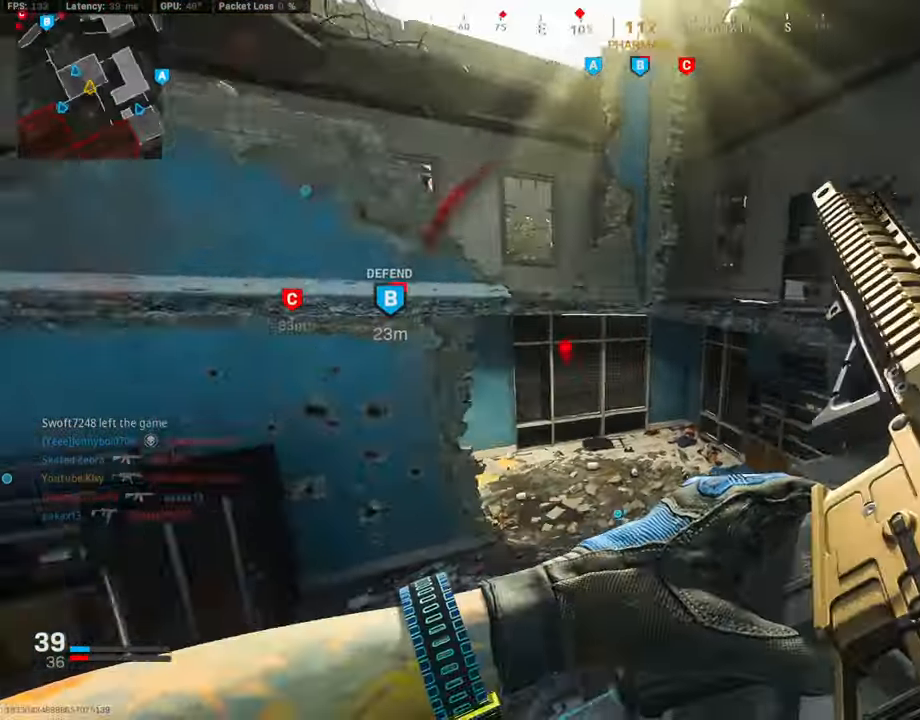
{"buttons": ["L3"], "left_stick": "up-right", "right_stick": "center", "events": [[17, "left_stick", "right"], [84, "right_stick", "center"], [168, "right_stick", "right"], [253, "left_stick", "up-right"], [286, "L3", "down"], [371, "right_stick", "center"]]}
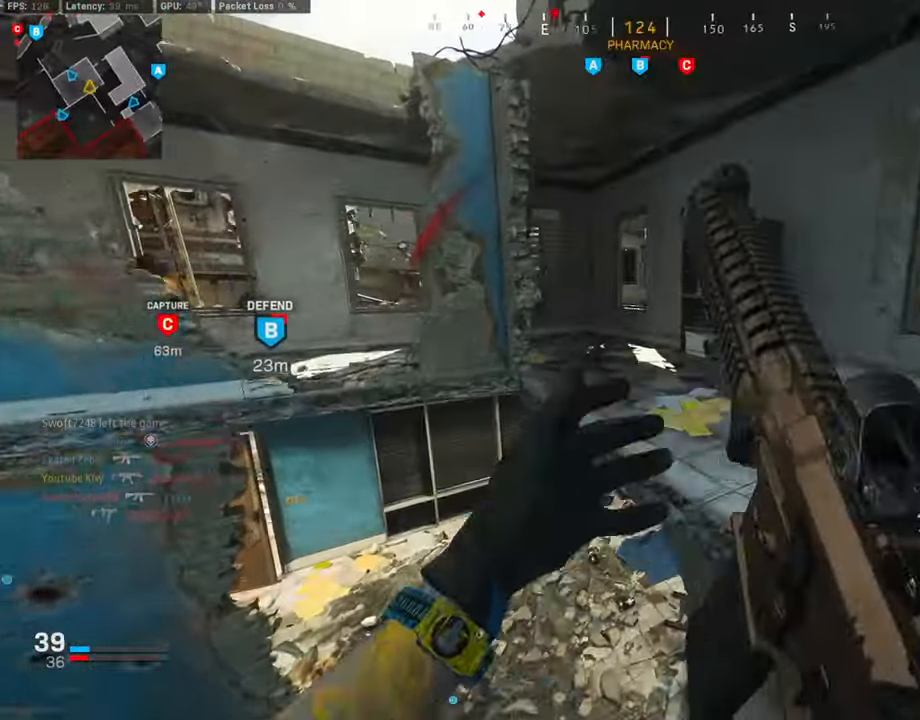
{"buttons": ["CROSS"], "left_stick": "up-right", "right_stick": "center", "events": [[33, "right_stick", "left"], [185, "R3", "down"], [219, "right_stick", "center"], [253, "R3", "up"], [286, "L3", "up"], [303, "right_stick", "left"], [354, "L3", "down"], [354, "R3", "down"], [472, "R3", "up"], [472, "right_stick", "center"], [489, "CROSS", "down"], [489, "L3", "up"]]}
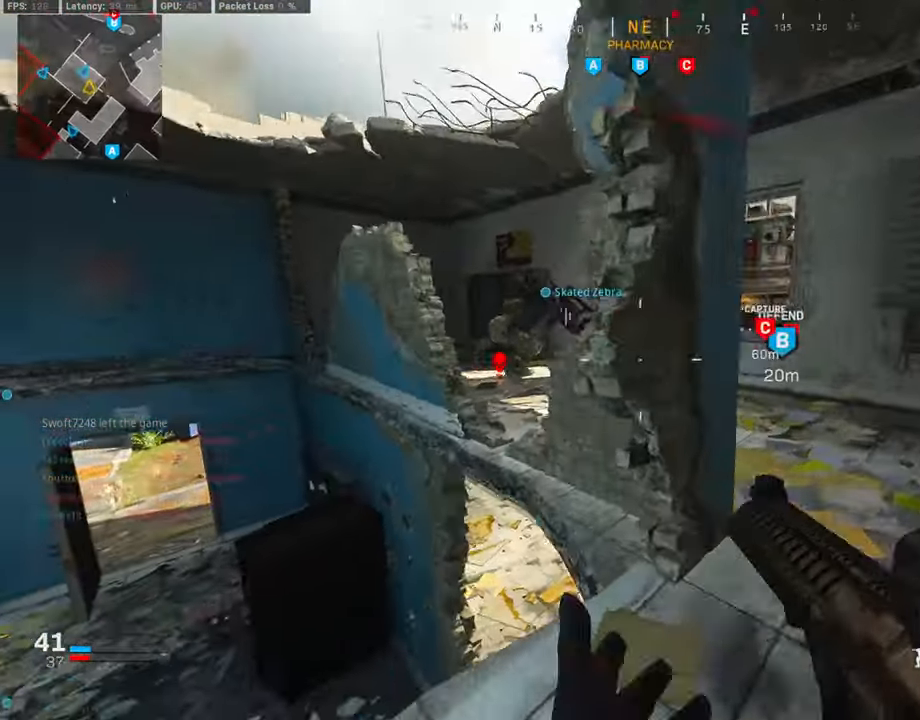
{"buttons": ["L1"], "left_stick": "up-right", "right_stick": "up-right", "events": [[33, "L3", "down"], [118, "L3", "up"], [134, "CROSS", "up"], [151, "L1", "down"], [202, "right_stick", "left"], [337, "right_stick", "center"], [404, "right_stick", "up"], [488, "right_stick", "up-right"]]}
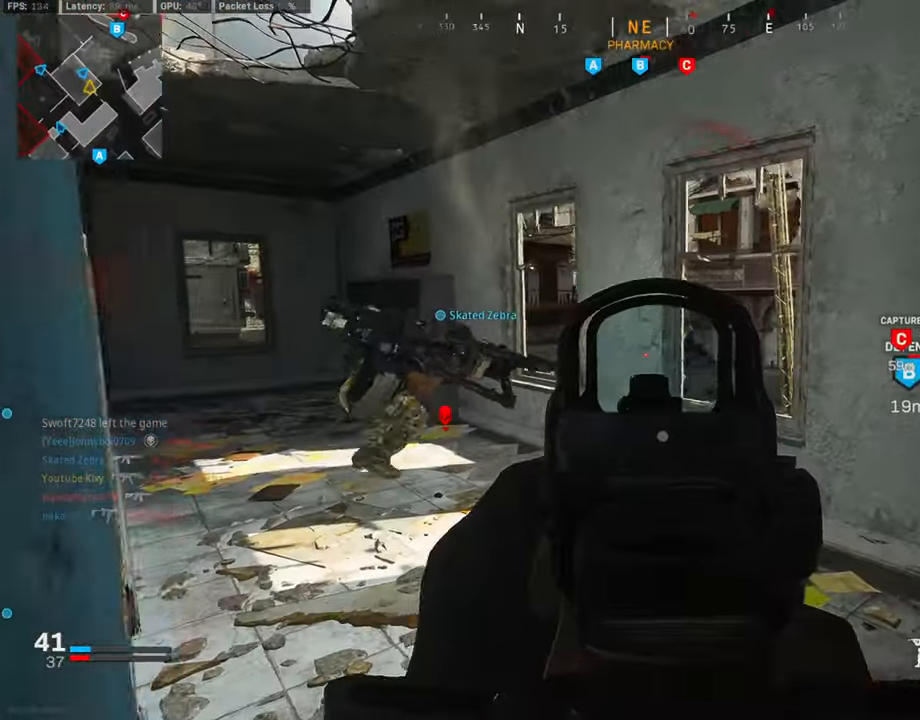
{"buttons": ["L1"], "left_stick": "up-right", "right_stick": "center", "events": [[51, "R3", "down"], [85, "right_stick", "center"], [152, "R3", "up"], [186, "right_stick", "up-left"], [270, "right_stick", "center"]]}
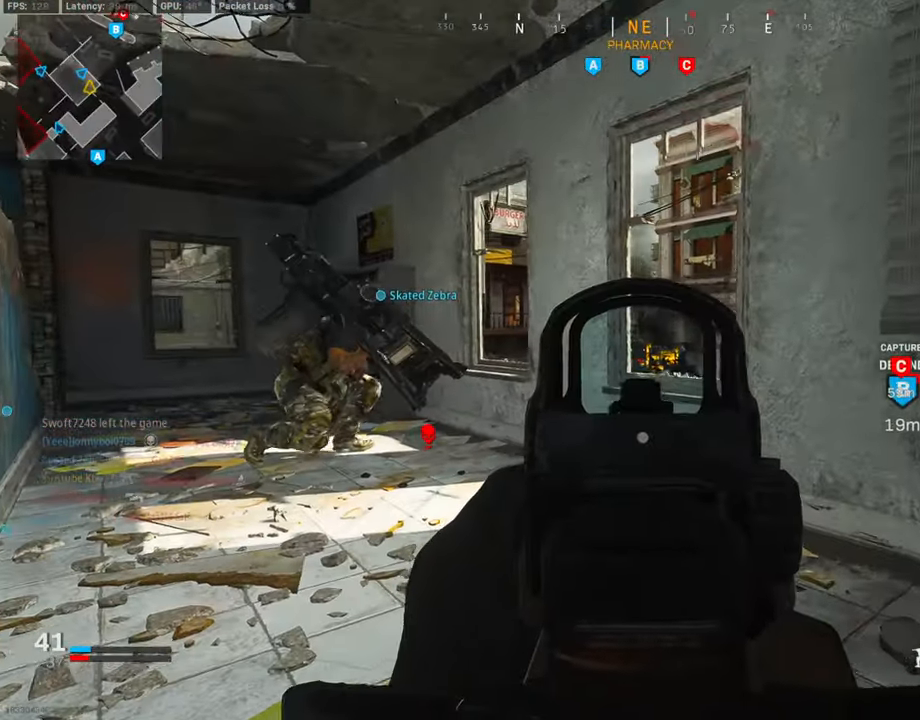
{"buttons": ["L3"], "left_stick": "up-left", "right_stick": "left", "events": [[371, "left_stick", "up-left"], [405, "L1", "up"], [438, "right_stick", "left"], [506, "L3", "down"]]}
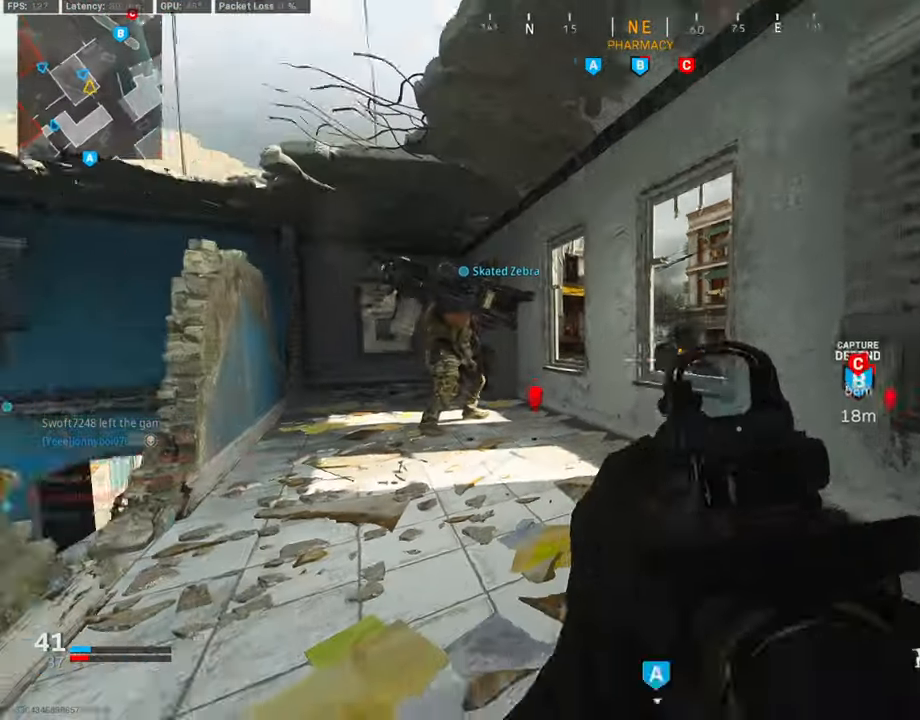
{"buttons": ["L3"], "left_stick": "up-left", "right_stick": "right", "events": [[101, "right_stick", "center"], [472, "right_stick", "right"]]}
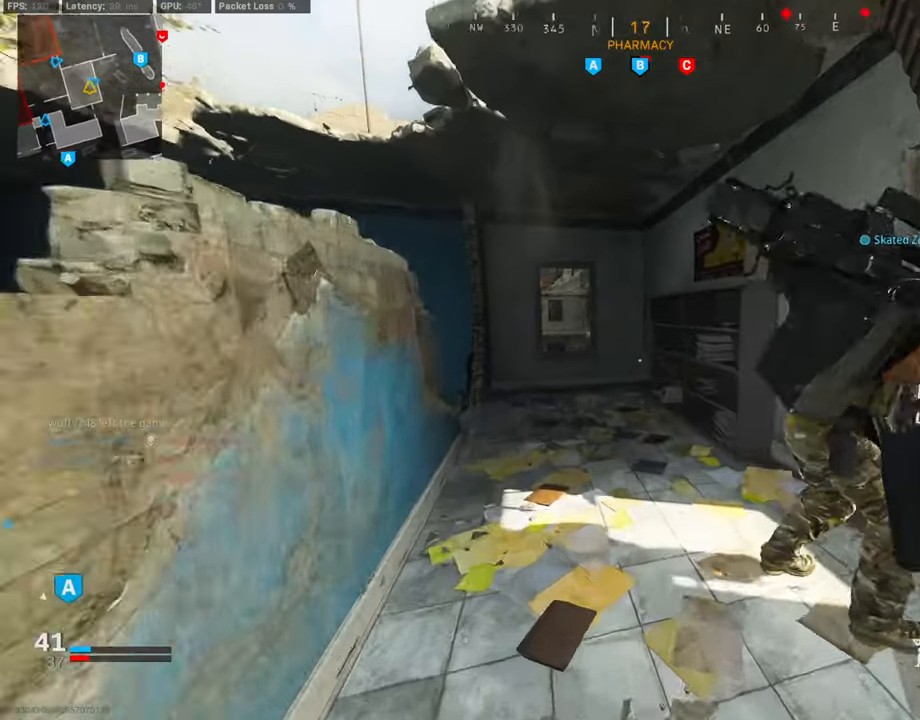
{"buttons": [], "left_stick": "up-left", "right_stick": "center", "events": [[17, "right_stick", "center"], [168, "R3", "down"], [421, "R3", "up"], [489, "L3", "up"]]}
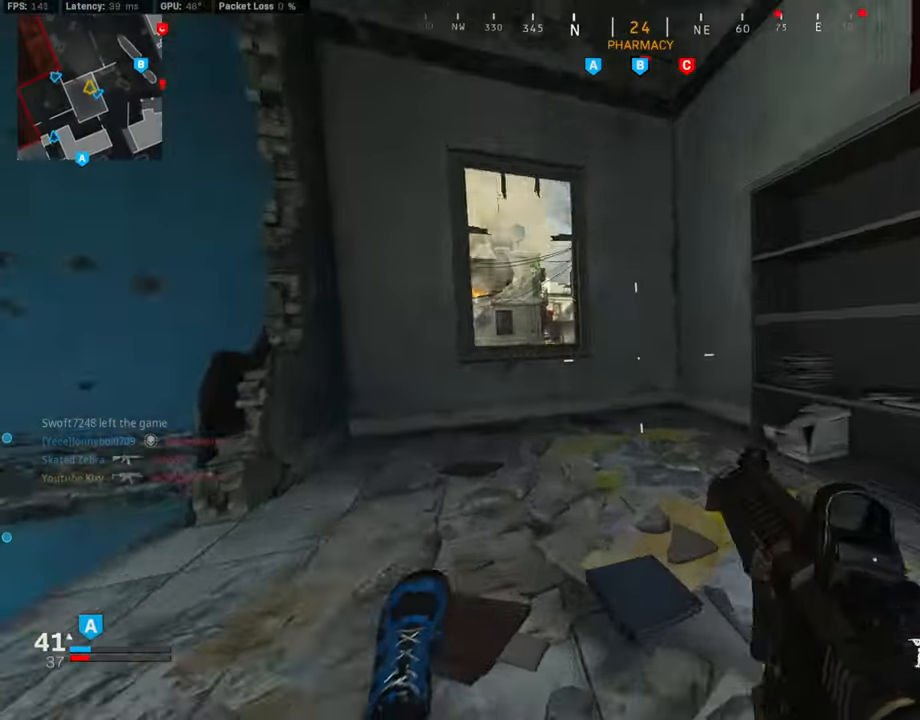
{"buttons": [], "left_stick": "up-left", "right_stick": "center", "events": [[84, "R3", "down"], [185, "left_stick", "left"], [202, "R3", "up"], [303, "left_stick", "up-left"]]}
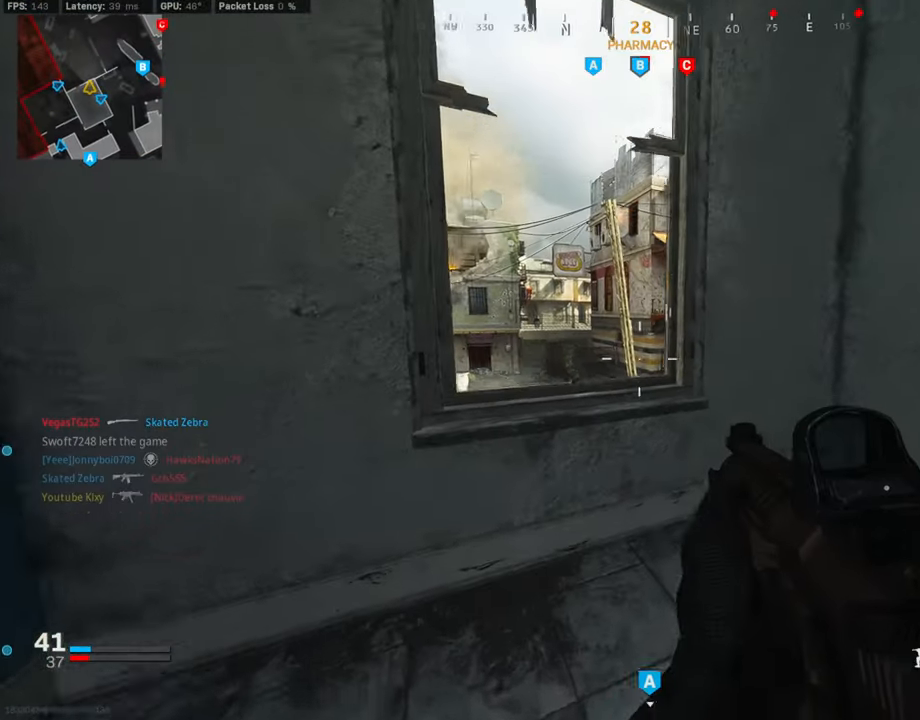
{"buttons": ["L1"], "left_stick": "left", "right_stick": "center", "events": [[102, "left_stick", "left"], [102, "right_stick", "right"], [304, "right_stick", "center"], [439, "L1", "down"]]}
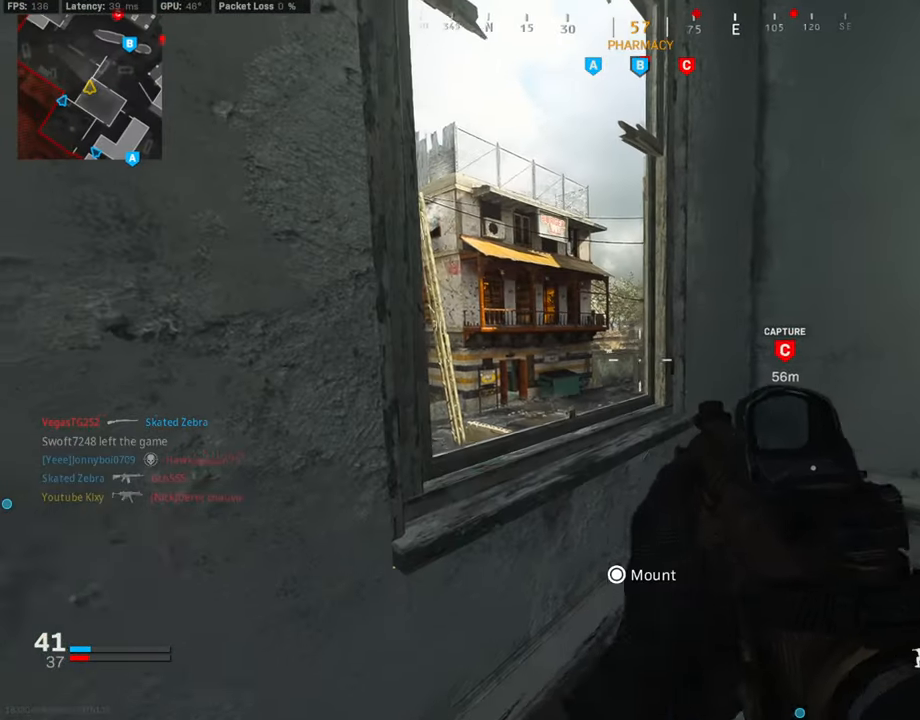
{"buttons": ["L1"], "left_stick": "right", "right_stick": "center", "events": [[422, "left_stick", "center"], [489, "left_stick", "right"]]}
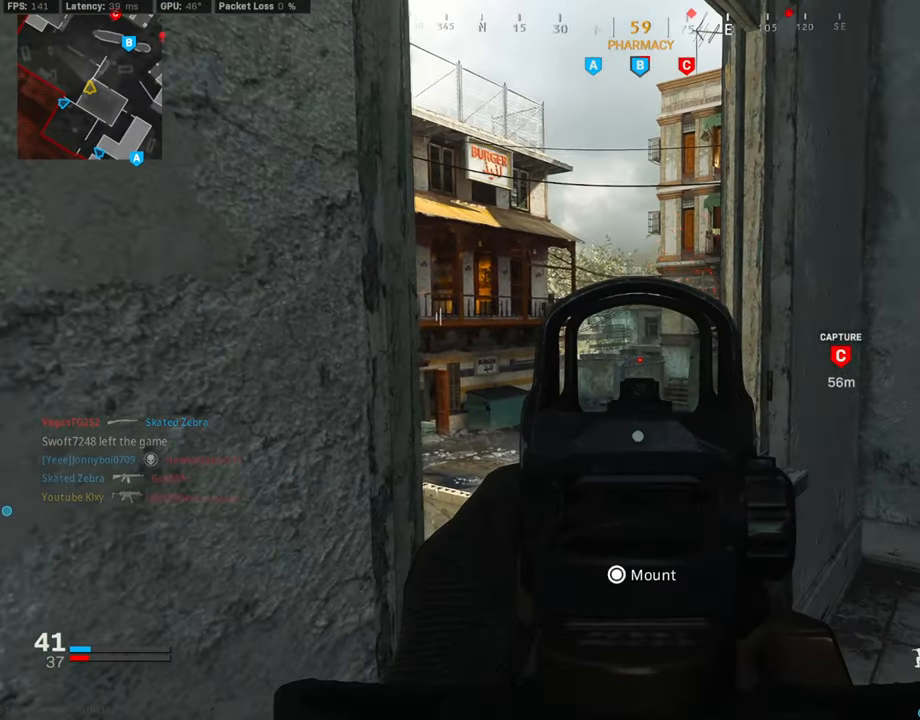
{"buttons": ["L1"], "left_stick": "right", "right_stick": "center", "events": [[84, "right_stick", "down"], [236, "right_stick", "center"], [303, "left_stick", "left"], [438, "left_stick", "center"], [489, "left_stick", "right"]]}
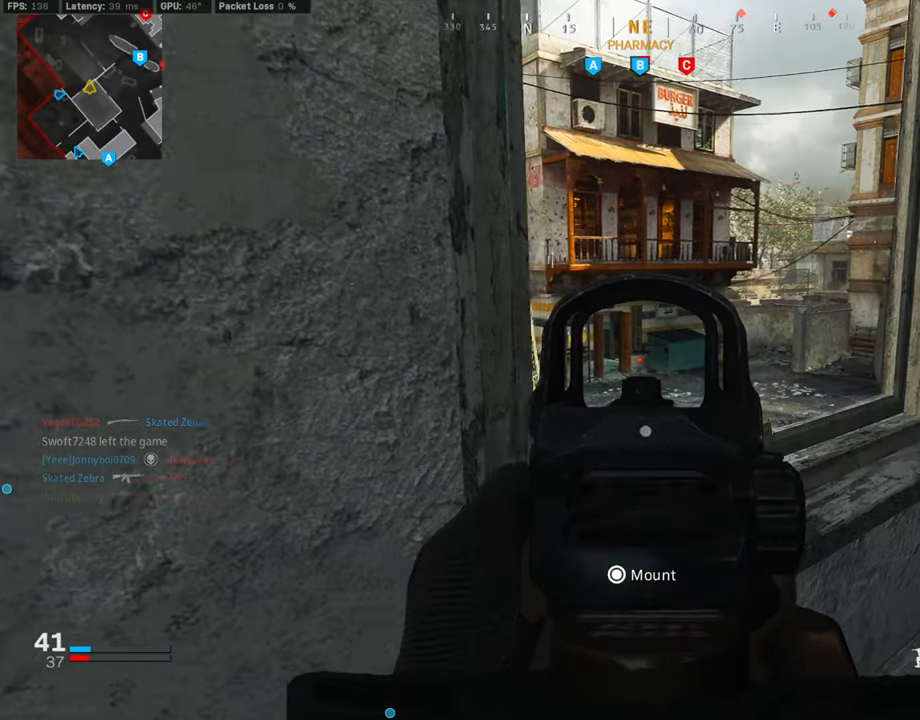
{"buttons": ["L1"], "left_stick": "center", "right_stick": "center", "events": [[67, "right_stick", "left"], [135, "right_stick", "center"], [185, "left_stick", "center"], [253, "left_stick", "left"], [337, "left_stick", "center"], [404, "left_stick", "right"], [489, "left_stick", "center"]]}
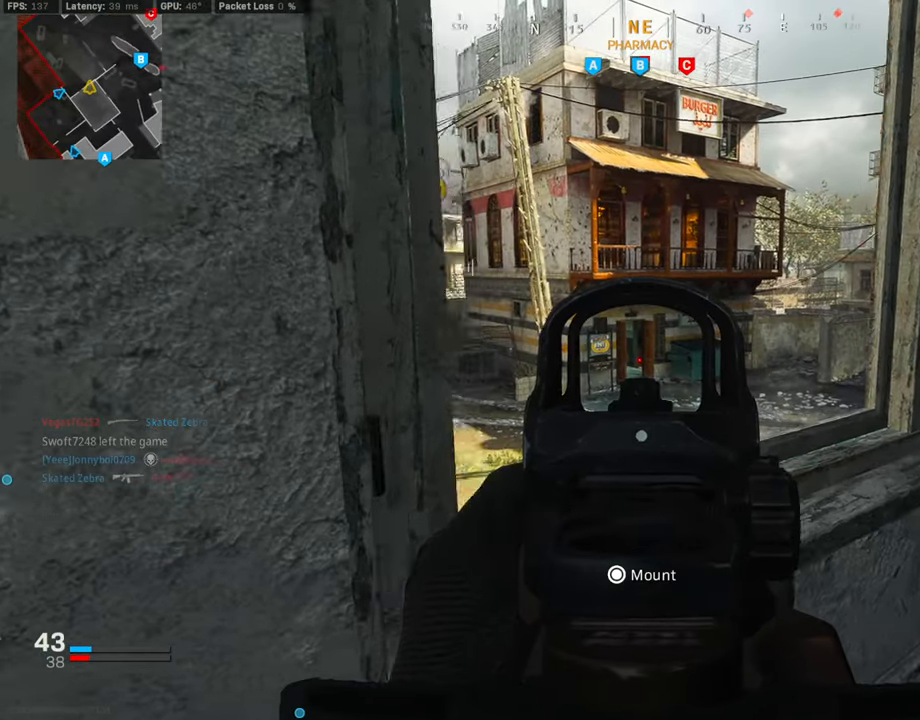
{"buttons": ["L1"], "left_stick": "right", "right_stick": "center", "events": [[33, "left_stick", "left"], [202, "left_stick", "right"], [269, "left_stick", "center"], [337, "left_stick", "left"], [387, "left_stick", "center"], [438, "left_stick", "right"]]}